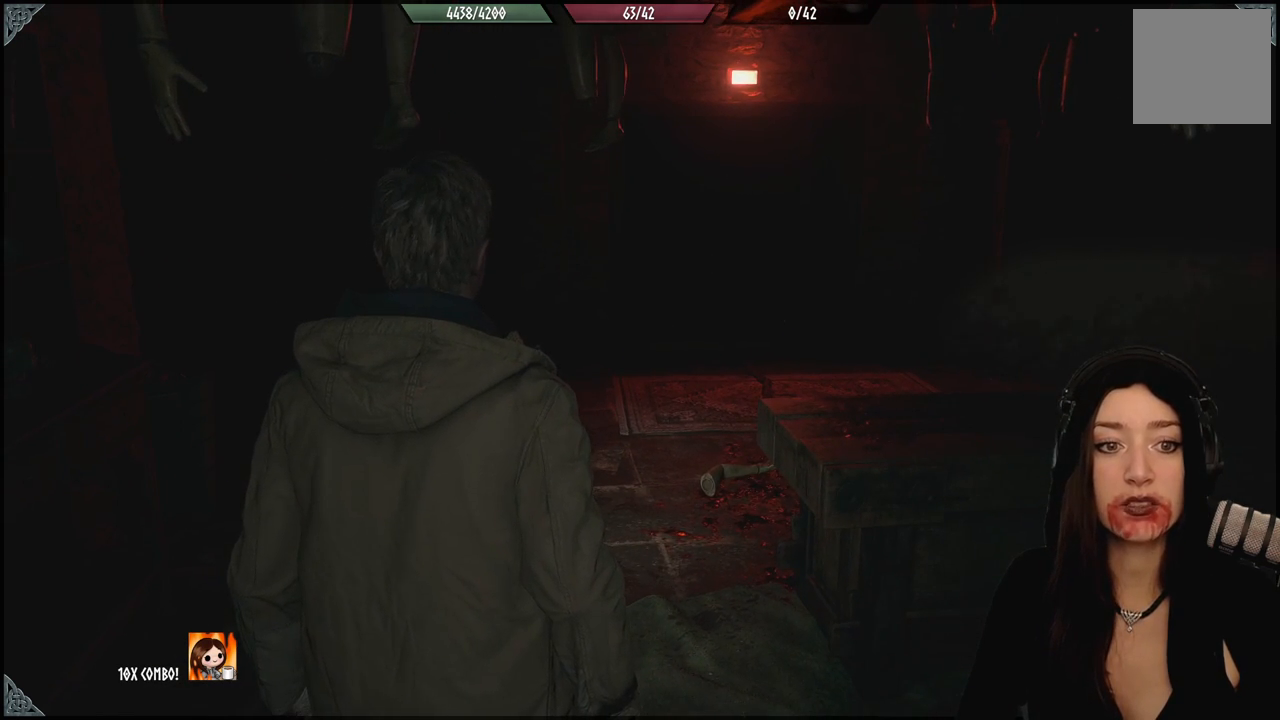
Gameplay with a controller (Xbox layout); each line is a JSON object with the inputs held at the frame after it (dt_ms = milliseconds from this image to that frame). "events" lists button and stick changes between this image and that frame as [ms after this image, input, new state], when the widget could be followed in between.
{"dt_ms": 500, "buttons": [], "left_stick": "center", "right_stick": "center", "events": [[317, "right_stick", "up-left"], [433, "right_stick", "center"]]}
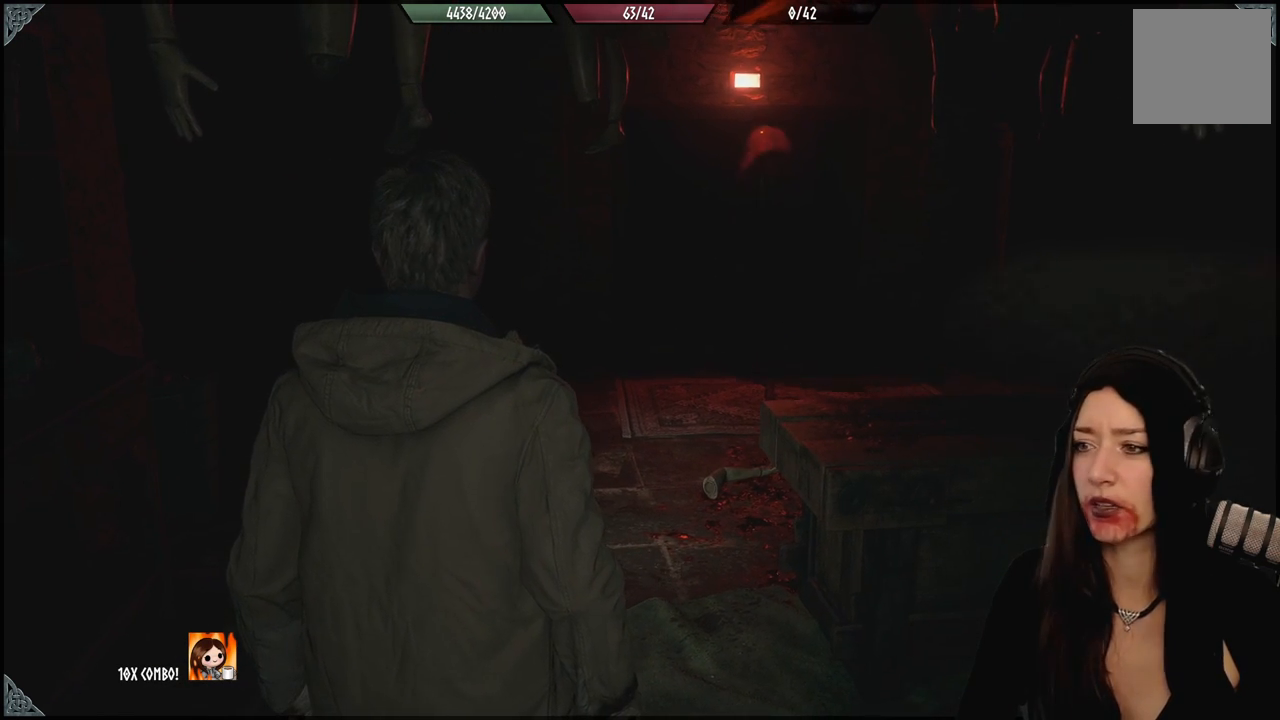
{"dt_ms": 500, "buttons": [], "left_stick": "down-right", "right_stick": "center", "events": [[317, "left_stick", "down-right"]]}
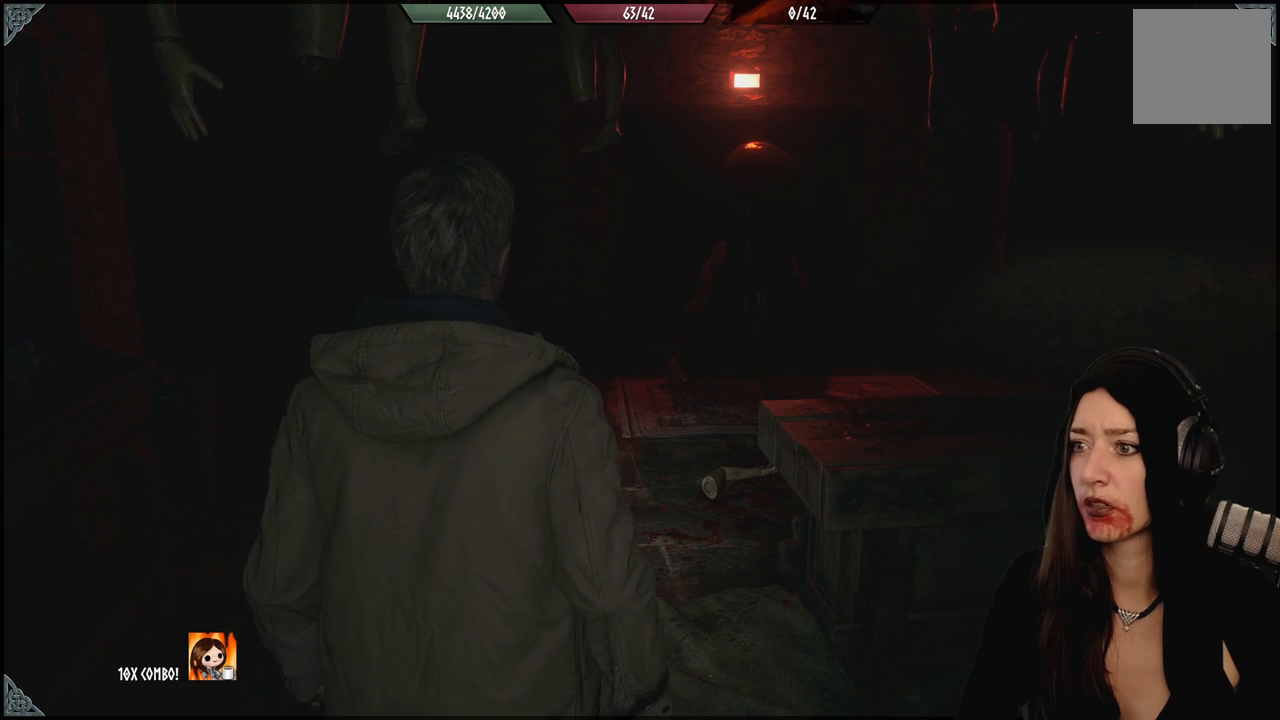
{"dt_ms": 1000, "buttons": [], "left_stick": "right", "right_stick": "center", "events": [[367, "left_stick", "center"], [467, "left_stick", "down-left"], [633, "left_stick", "center"], [883, "left_stick", "right"]]}
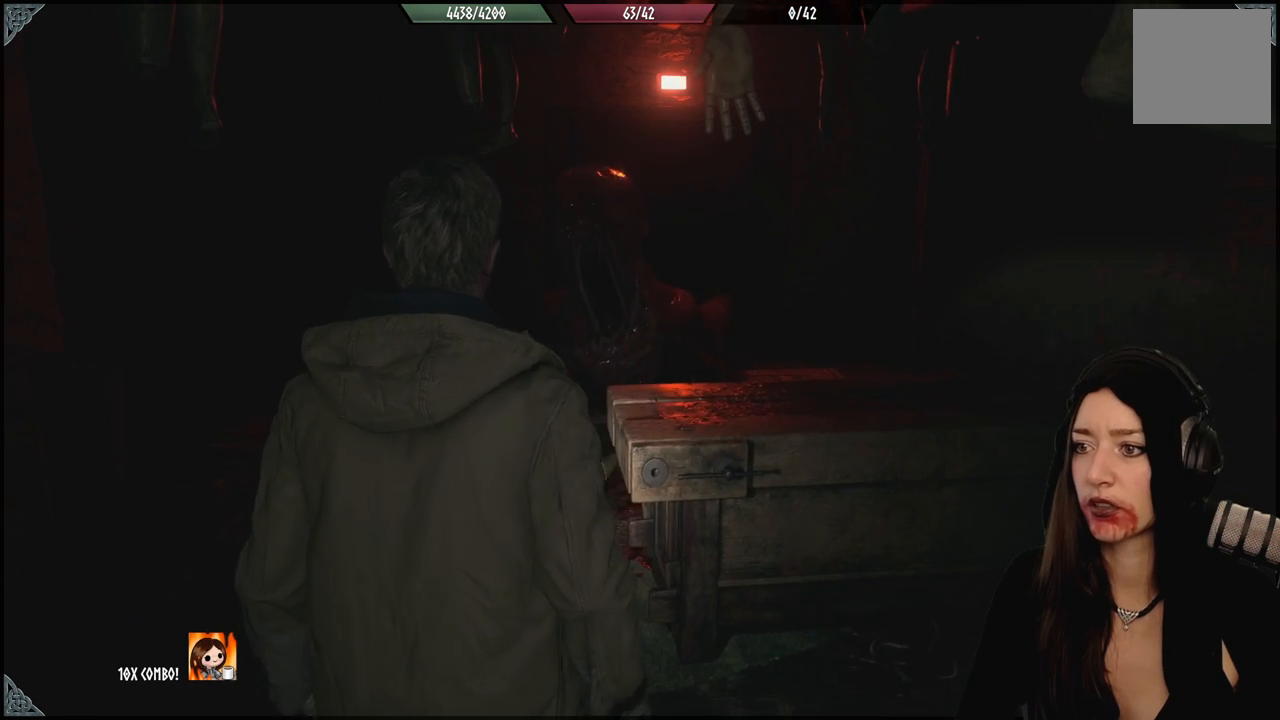
{"dt_ms": 500, "buttons": [], "left_stick": "right", "right_stick": "center", "events": []}
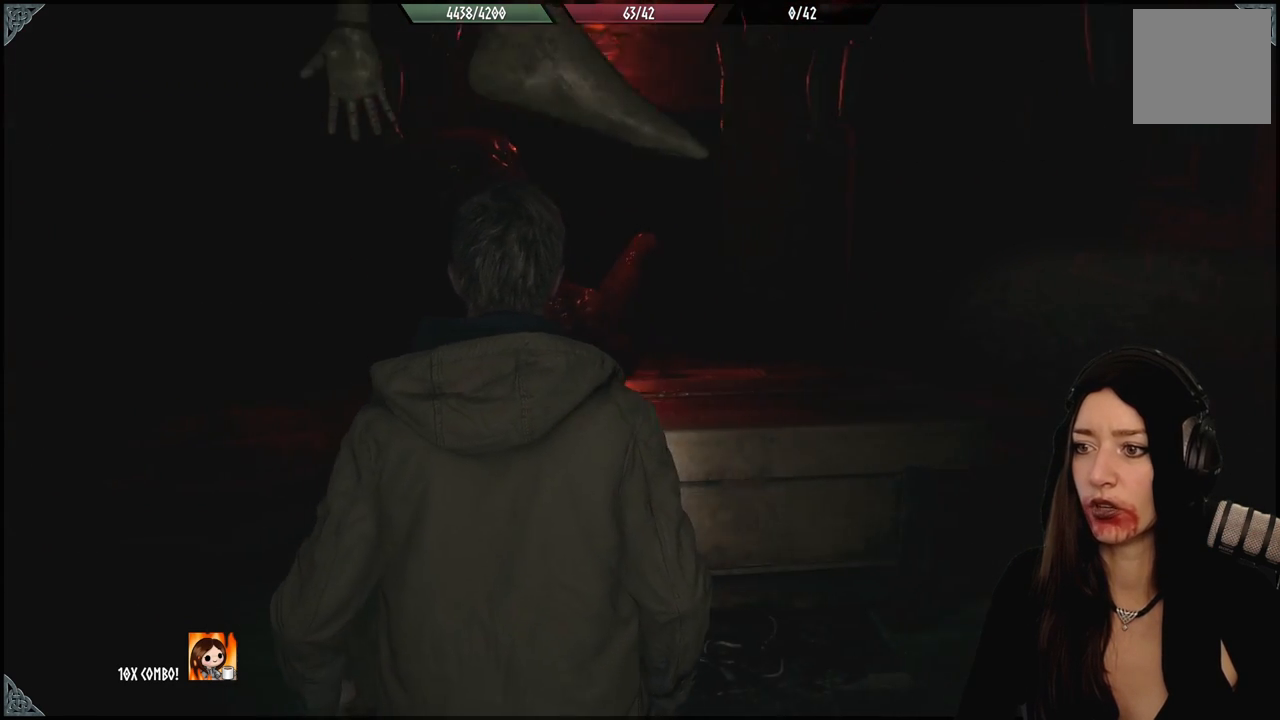
{"dt_ms": 500, "buttons": [], "left_stick": "center", "right_stick": "center", "events": [[50, "right_stick", "down-left"], [300, "right_stick", "center"], [450, "left_stick", "center"]]}
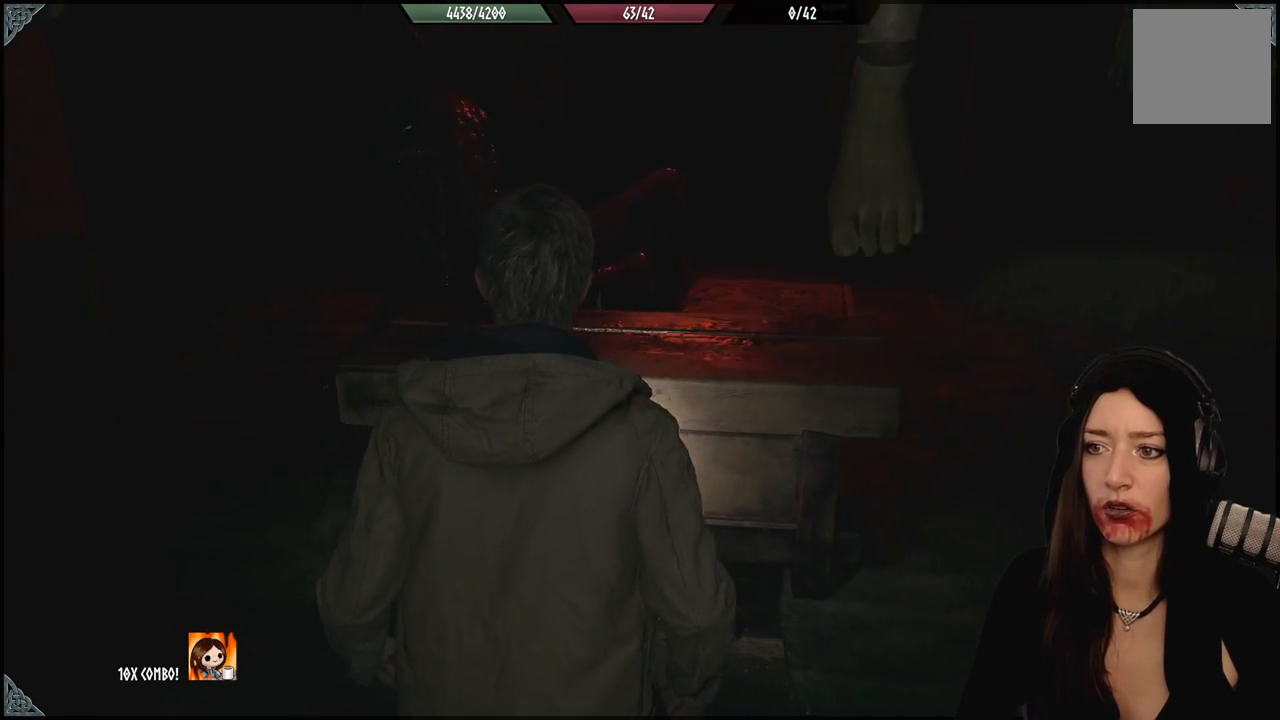
{"dt_ms": 500, "buttons": [], "left_stick": "center", "right_stick": "center", "events": []}
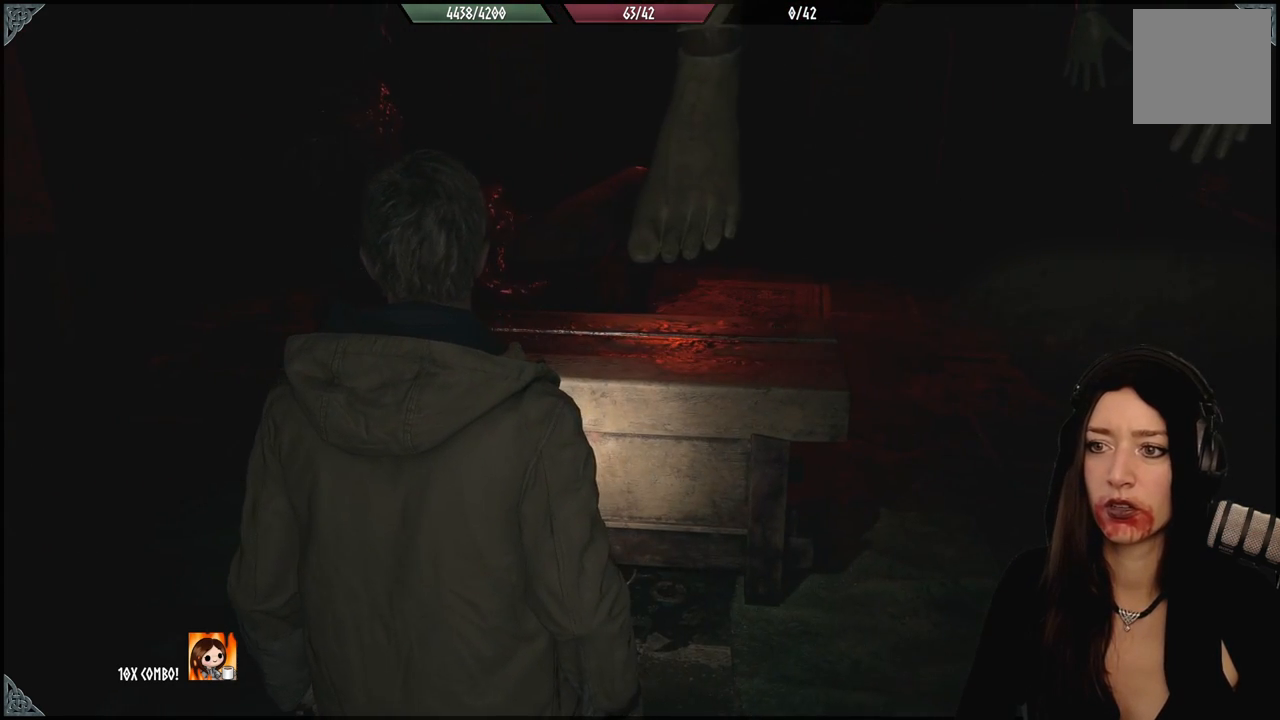
{"dt_ms": 1000, "buttons": [], "left_stick": "right", "right_stick": "center", "events": [[33, "left_stick", "down-right"], [250, "right_stick", "left"], [517, "left_stick", "center"], [633, "right_stick", "center"], [967, "left_stick", "right"]]}
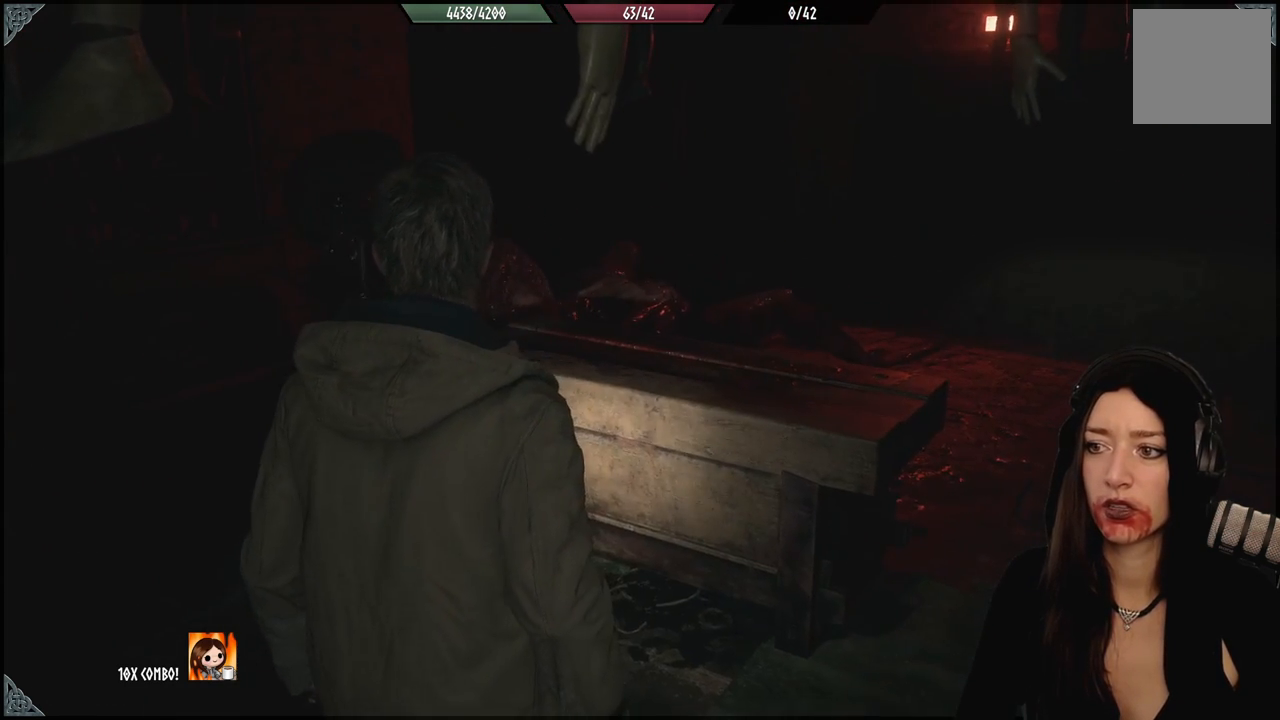
{"dt_ms": 500, "buttons": [], "left_stick": "right", "right_stick": "center", "events": [[150, "right_stick", "down-right"], [283, "right_stick", "center"]]}
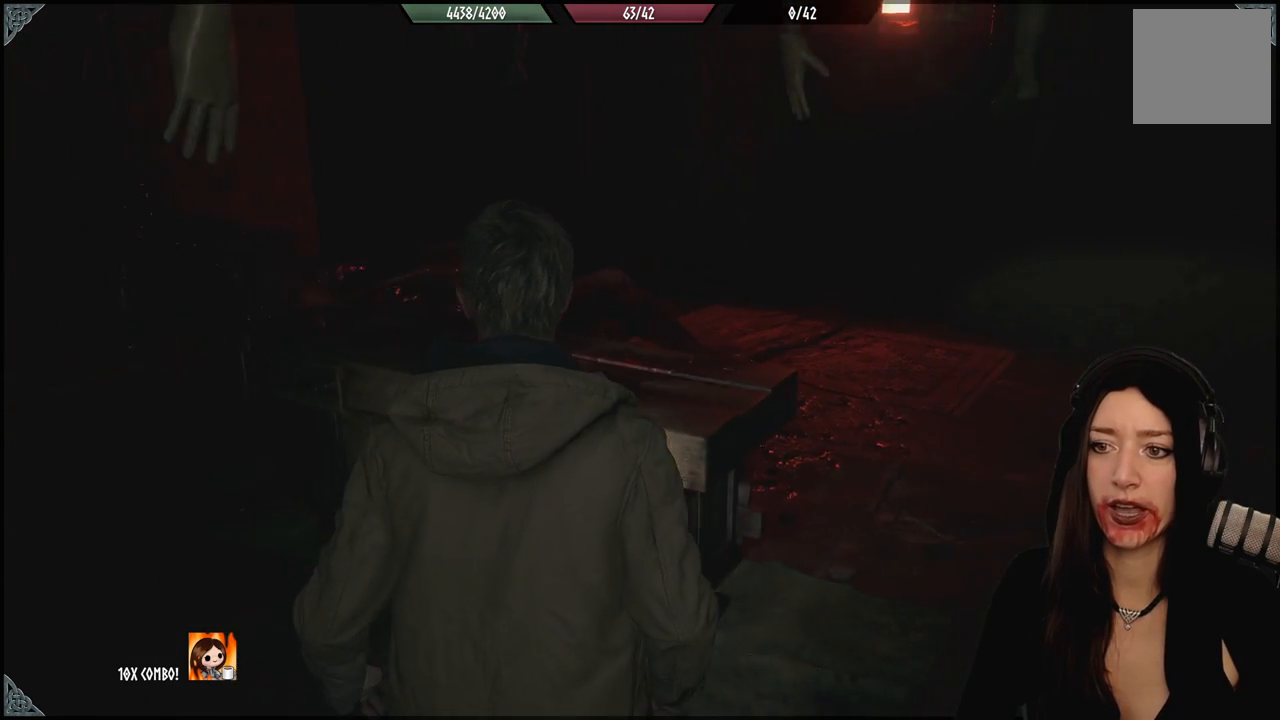
{"dt_ms": 1000, "buttons": [], "left_stick": "up-left", "right_stick": "center", "events": [[250, "right_stick", "right"], [433, "left_stick", "up"], [500, "L3", "down"], [567, "right_stick", "center"], [650, "L3", "up"], [767, "right_stick", "up"], [883, "right_stick", "center"], [967, "left_stick", "up-left"]]}
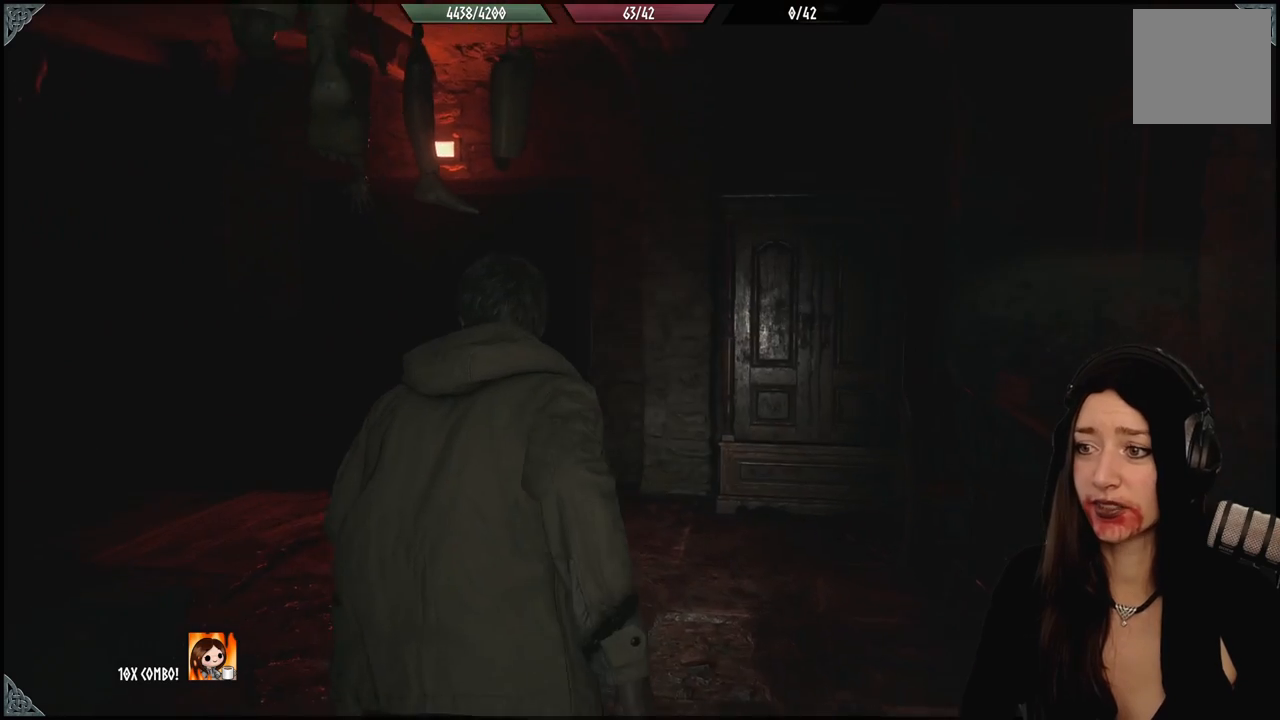
{"dt_ms": 500, "buttons": [], "left_stick": "up", "right_stick": "center", "events": [[150, "right_stick", "down-left"], [233, "left_stick", "up"], [333, "right_stick", "center"]]}
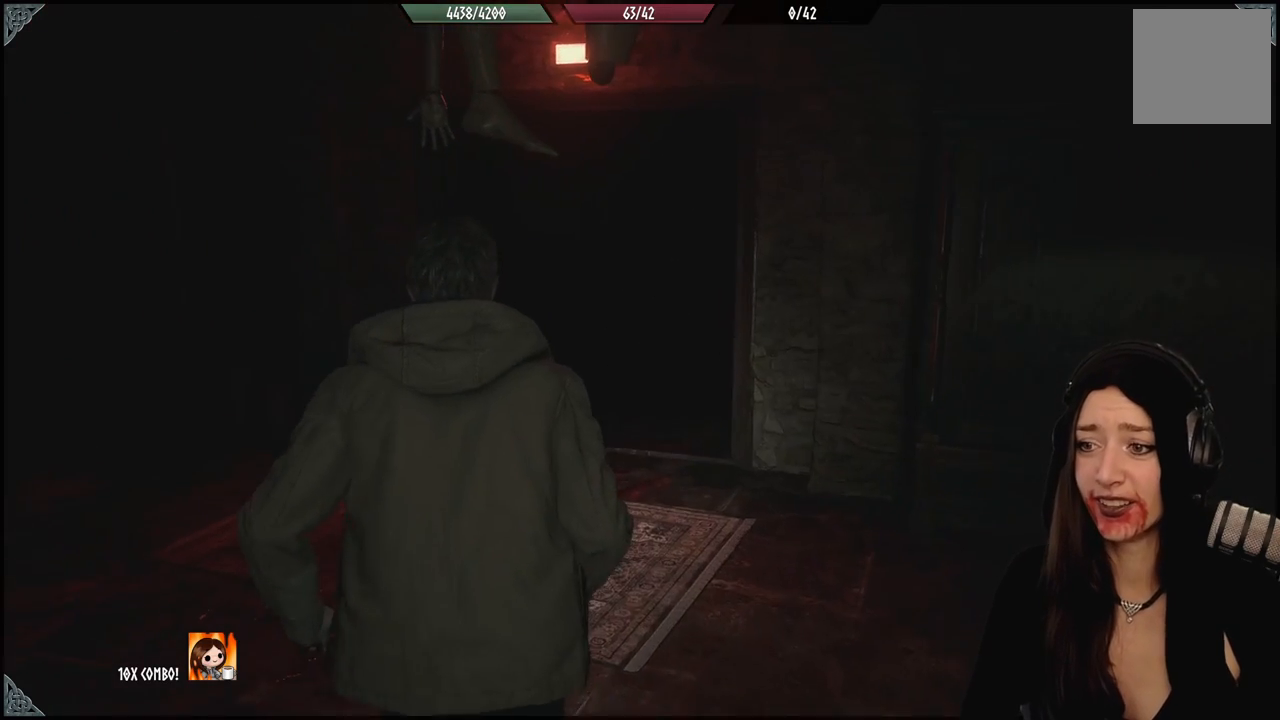
{"dt_ms": 500, "buttons": [], "left_stick": "up", "right_stick": "center", "events": [[133, "right_stick", "up"], [233, "right_stick", "center"]]}
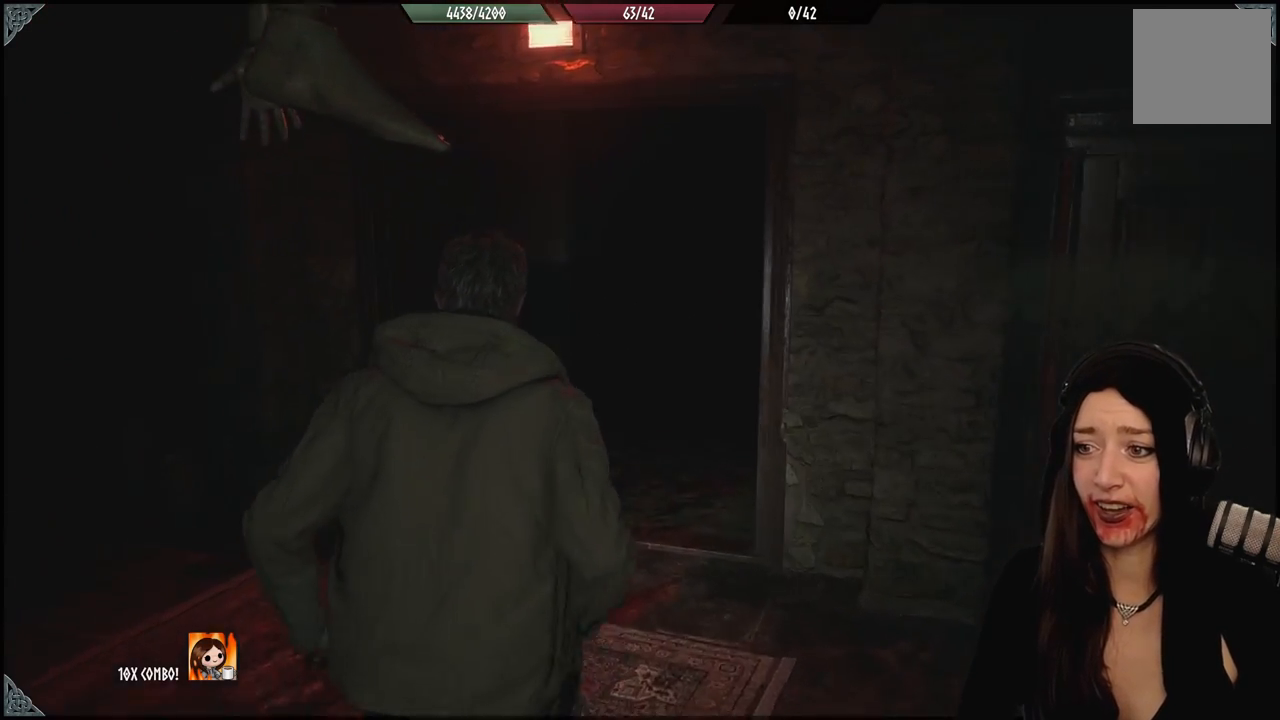
{"dt_ms": 500, "buttons": [], "left_stick": "up", "right_stick": "right", "events": [[67, "right_stick", "right"]]}